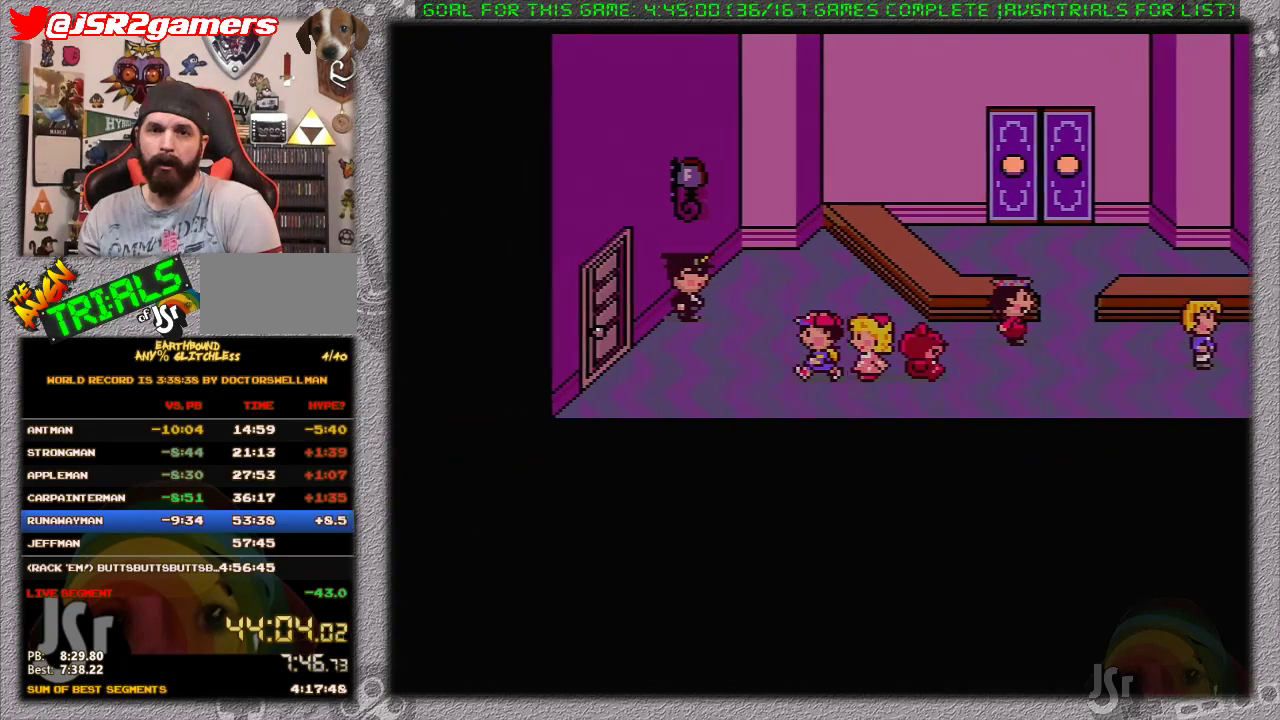
Gameplay with a controller (Nintendo layout); each line is a JSON object with the inputs held at the frame after it. "events" lists button and stick changes between this image and that frame as [ms after this image, input, new state], when the widget could be followed in between. Not read: L3 R3.
{"buttons": ["DPAD_LEFT"], "events": []}
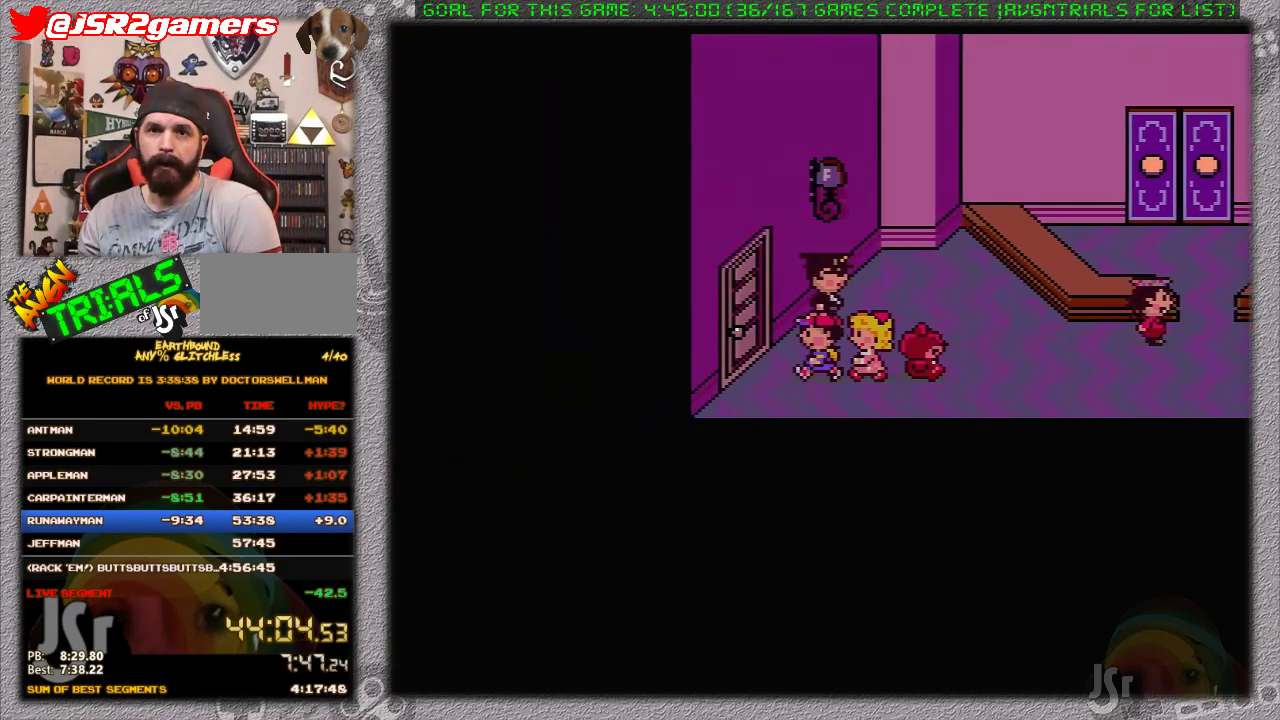
{"buttons": [], "events": [[433, "DPAD_LEFT", "up"]]}
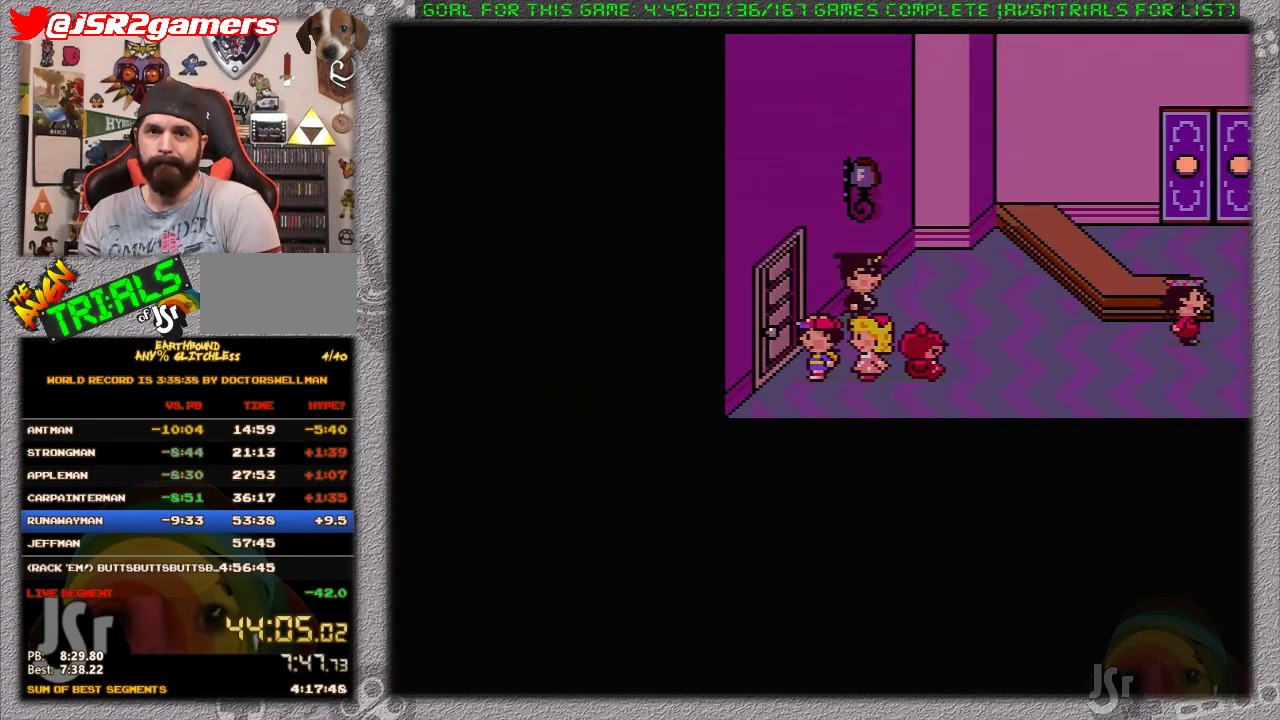
{"buttons": ["DPAD_LEFT"], "events": [[200, "DPAD_LEFT", "down"]]}
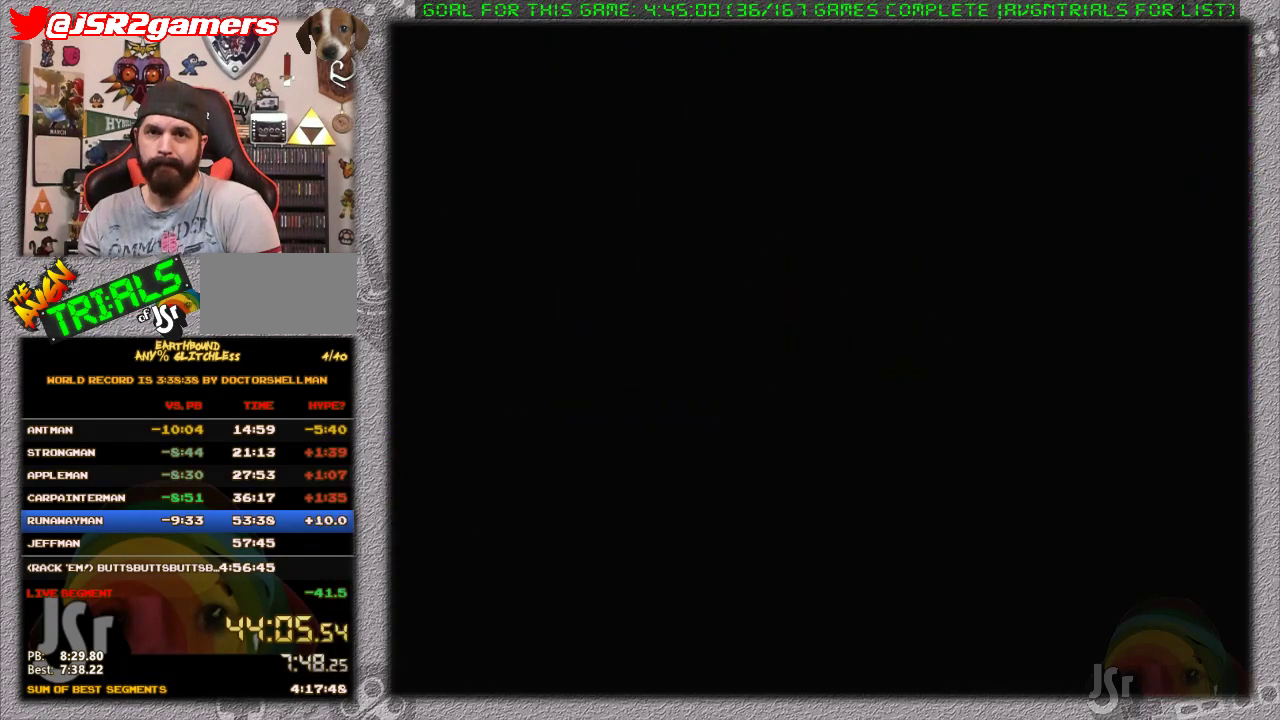
{"buttons": ["DPAD_LEFT"], "events": []}
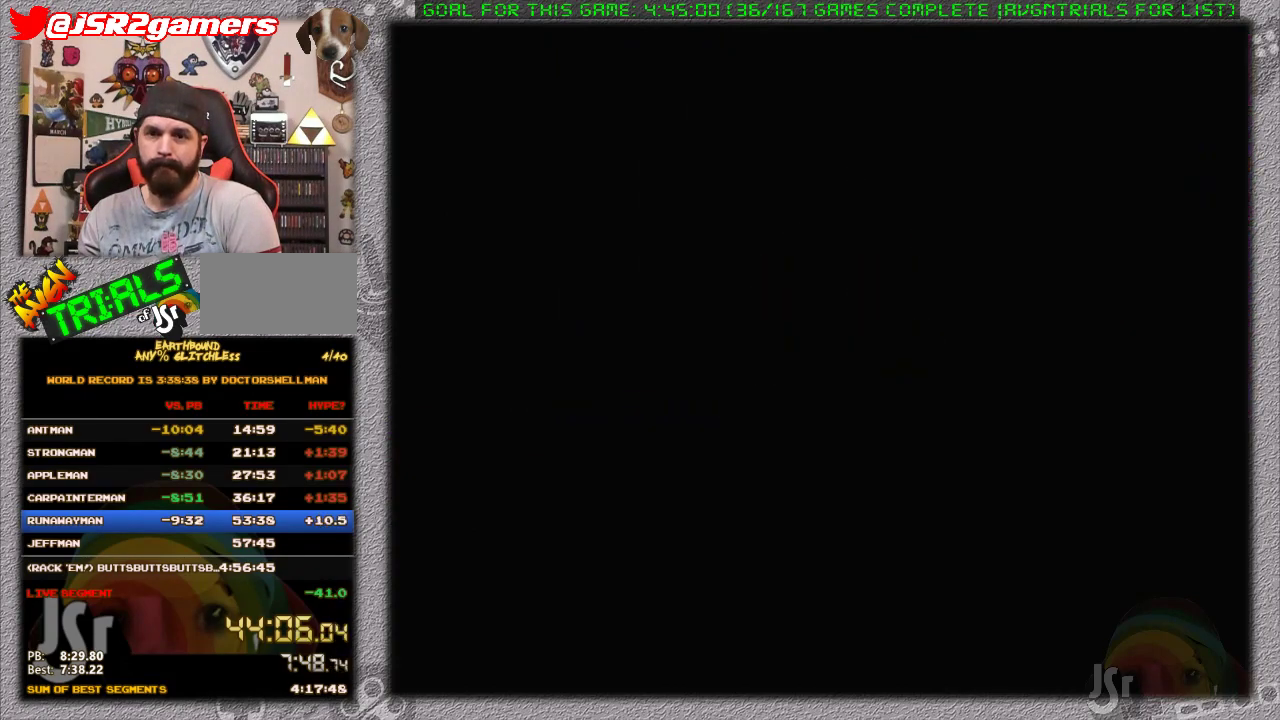
{"buttons": ["DPAD_UP", "DPAD_LEFT"], "events": [[433, "DPAD_UP", "down"]]}
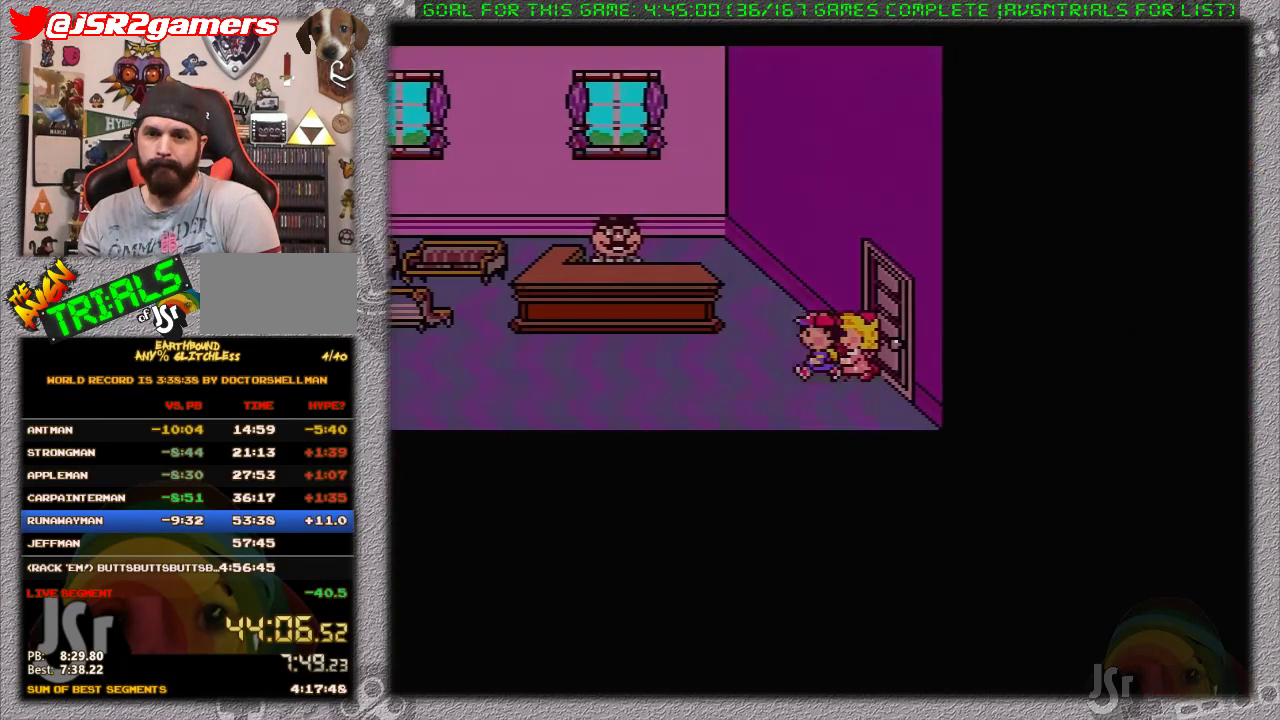
{"buttons": ["DPAD_LEFT"], "events": [[433, "DPAD_UP", "up"]]}
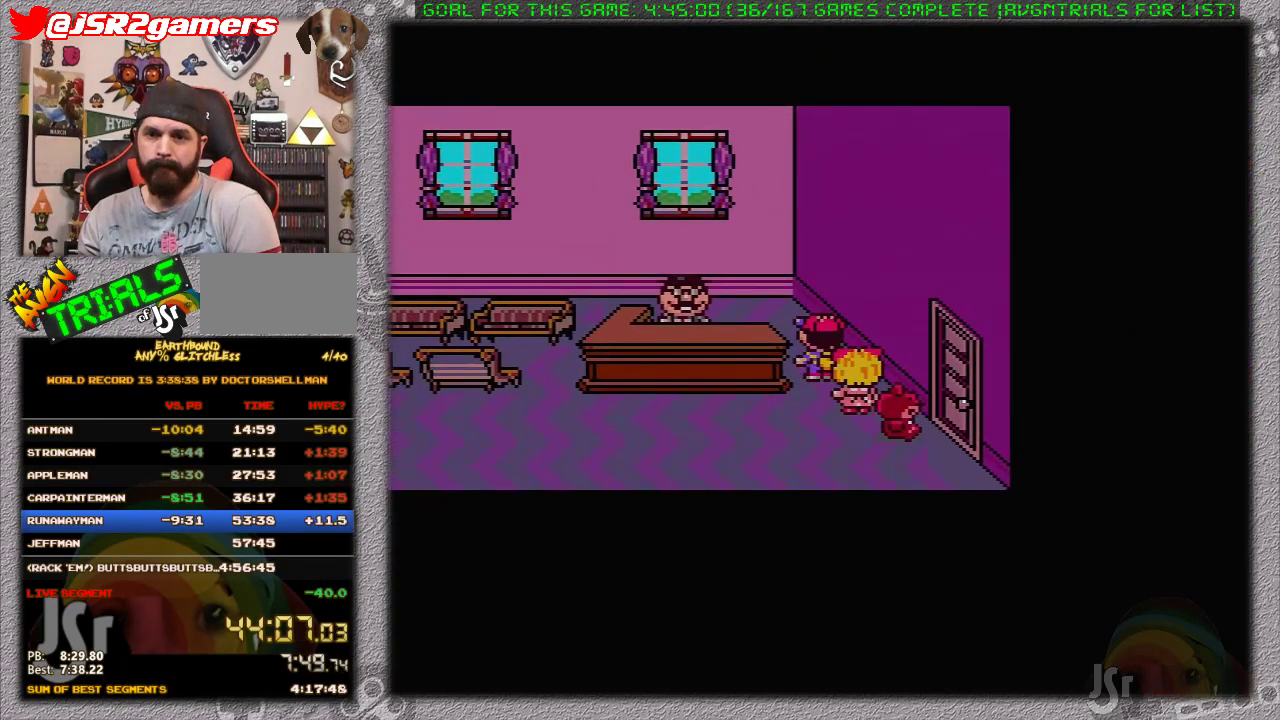
{"buttons": ["A", "DPAD_LEFT"], "events": [[33, "DPAD_UP", "down"], [133, "DPAD_LEFT", "up"], [217, "DPAD_LEFT", "down"], [250, "DPAD_UP", "up"], [500, "A", "down"]]}
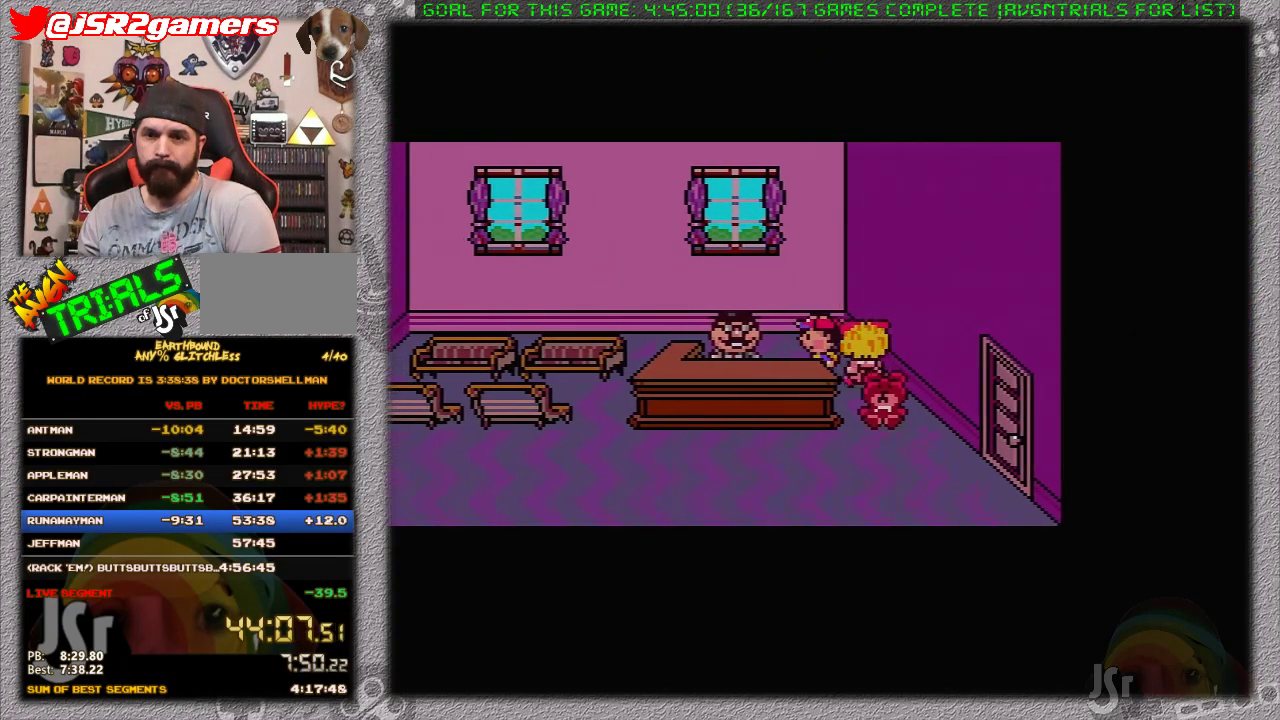
{"buttons": [], "events": [[33, "DPAD_LEFT", "up"], [167, "A", "up"], [217, "DPAD_RIGHT", "down"], [283, "A", "down"], [350, "DPAD_RIGHT", "up"], [417, "A", "up"]]}
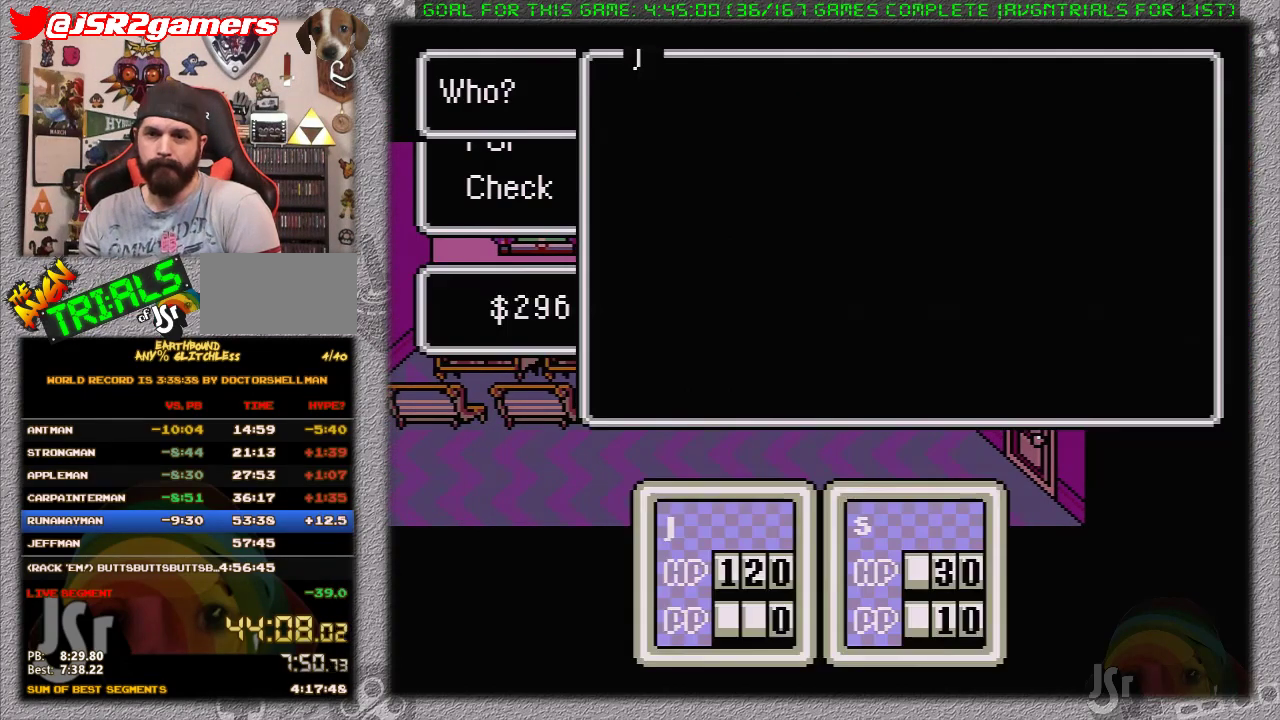
{"buttons": ["A"], "events": [[467, "A", "down"]]}
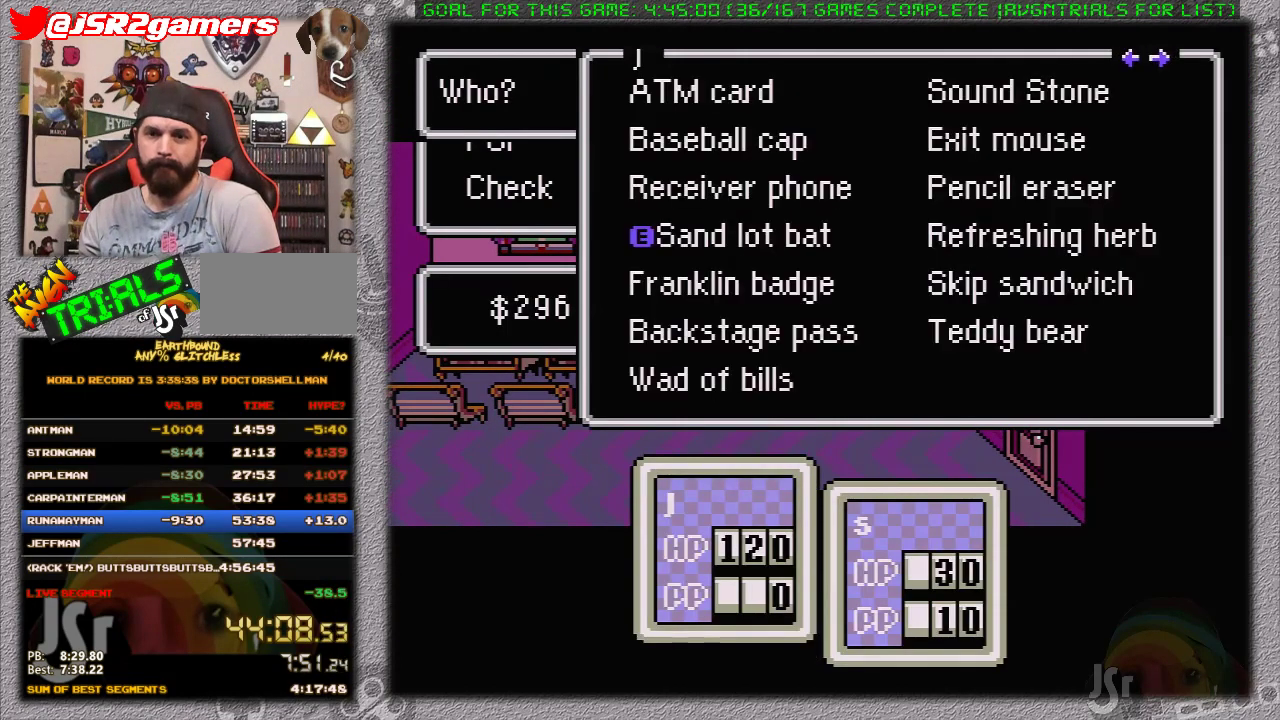
{"buttons": ["A", "L1"], "events": [[67, "A", "up"], [67, "DPAD_UP", "down"], [167, "A", "down"], [167, "DPAD_UP", "up"], [383, "L1", "down"], [417, "A", "up"], [467, "A", "down"]]}
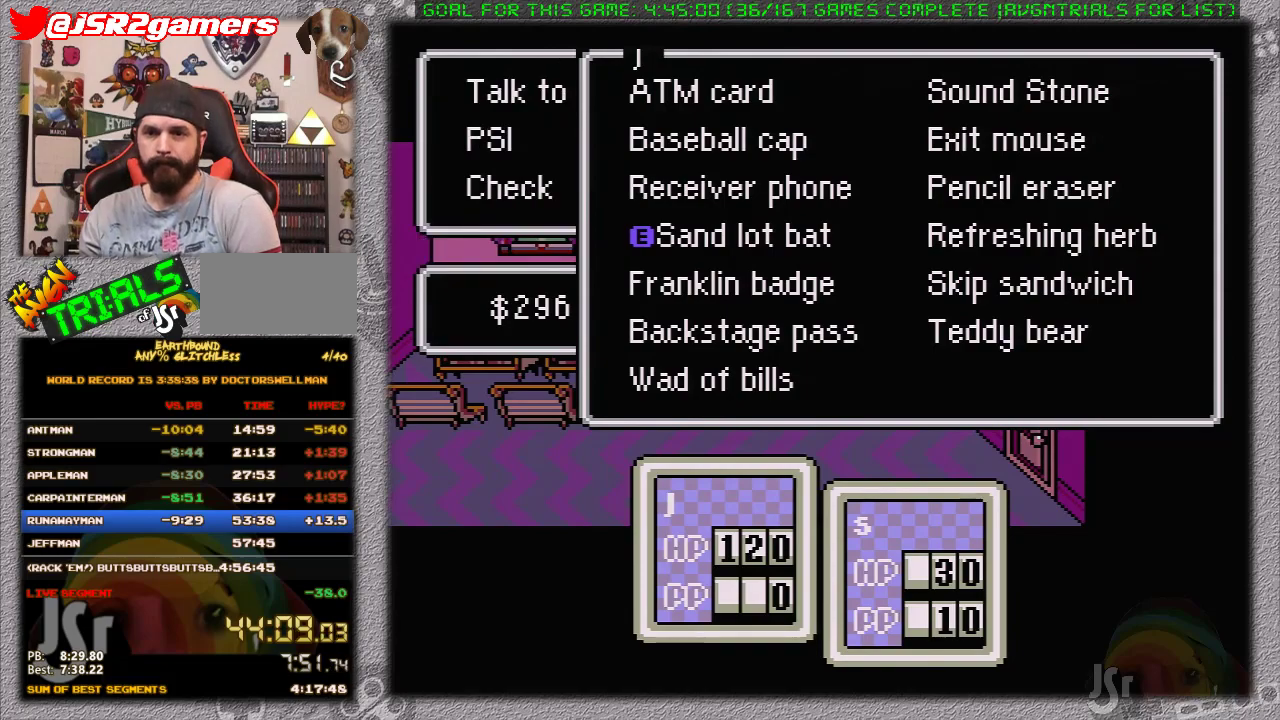
{"buttons": ["L1"], "events": [[17, "L1", "up"], [67, "A", "up"], [100, "L1", "down"], [133, "A", "down"], [167, "L1", "up"], [200, "A", "up"], [250, "A", "down"], [283, "L1", "down"], [350, "L1", "up"], [433, "L1", "down"], [467, "A", "up"]]}
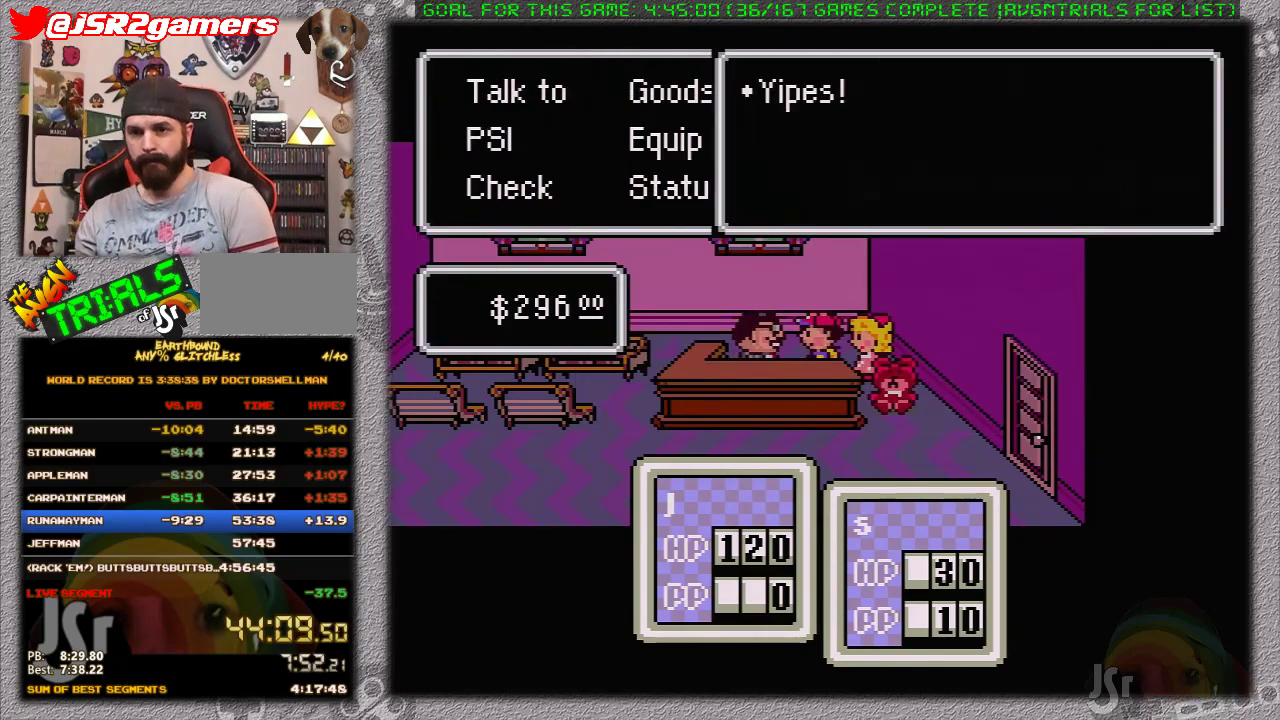
{"buttons": ["A", "L1"], "events": [[33, "L1", "up"], [67, "A", "down"], [133, "A", "up"], [133, "L1", "down"], [183, "A", "down"], [217, "L1", "up"], [250, "A", "up"], [283, "L1", "down"], [350, "A", "down"], [383, "L1", "up"], [417, "A", "up"], [467, "A", "down"], [467, "L1", "down"]]}
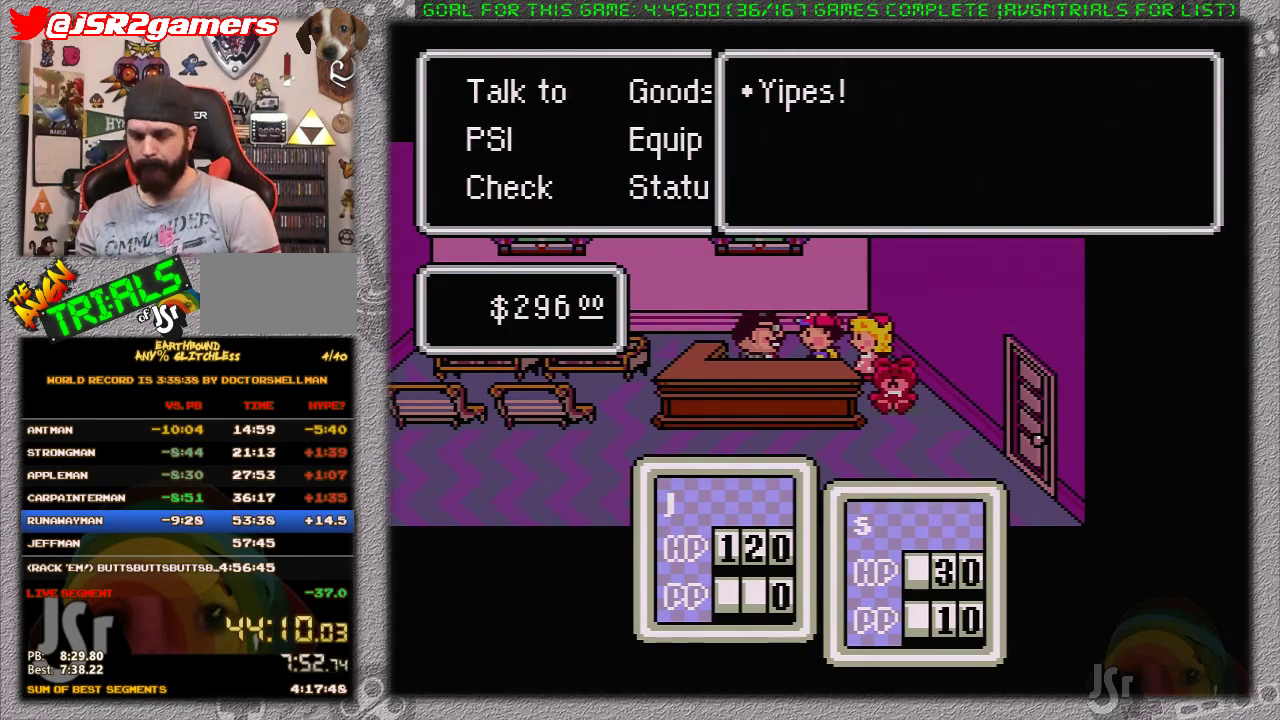
{"buttons": ["L1"], "events": [[67, "A", "up"], [67, "L1", "up"], [133, "A", "down"], [150, "L1", "down"], [200, "A", "up"], [217, "L1", "up"], [283, "A", "down"], [283, "L1", "down"], [350, "A", "up"], [383, "L1", "up"], [417, "A", "down"], [433, "L1", "down"], [467, "A", "up"]]}
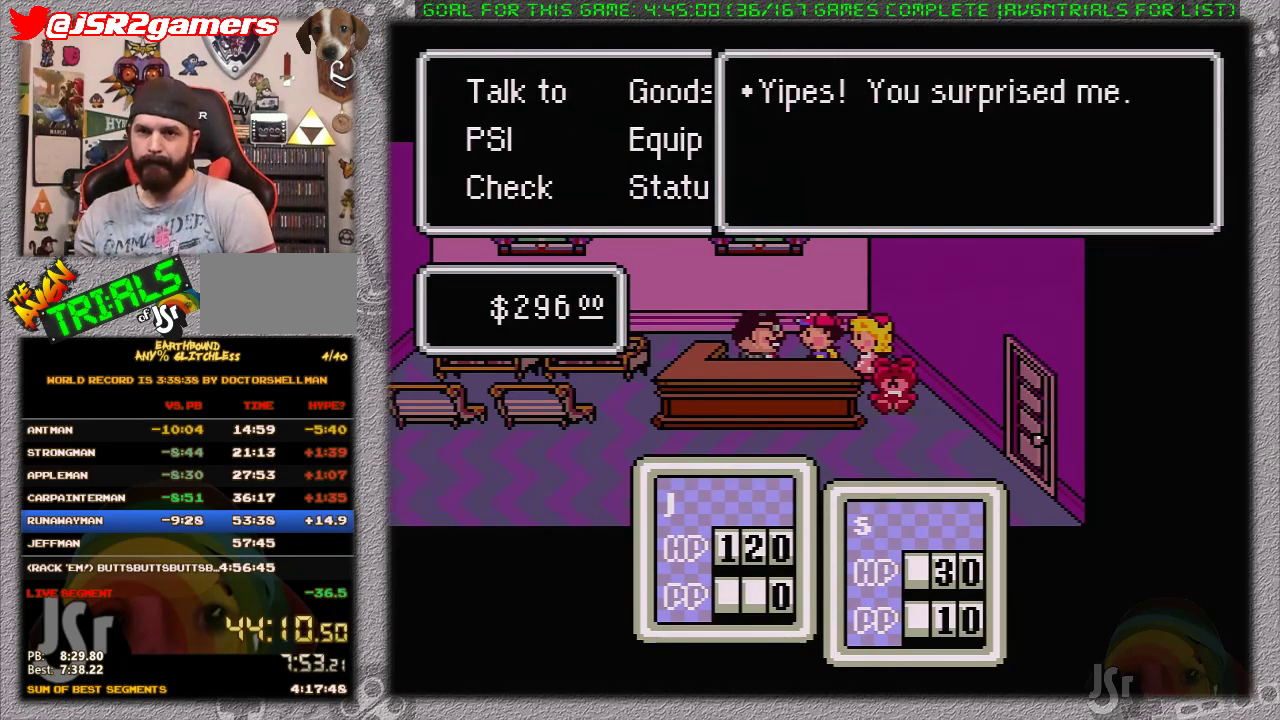
{"buttons": [], "events": [[33, "L1", "up"], [67, "A", "down"], [100, "L1", "down"], [150, "A", "up"], [150, "L1", "up"], [217, "A", "down"], [217, "L1", "down"], [317, "A", "up"], [350, "L1", "up"], [383, "A", "down"], [417, "L1", "down"], [450, "A", "up"], [467, "L1", "up"]]}
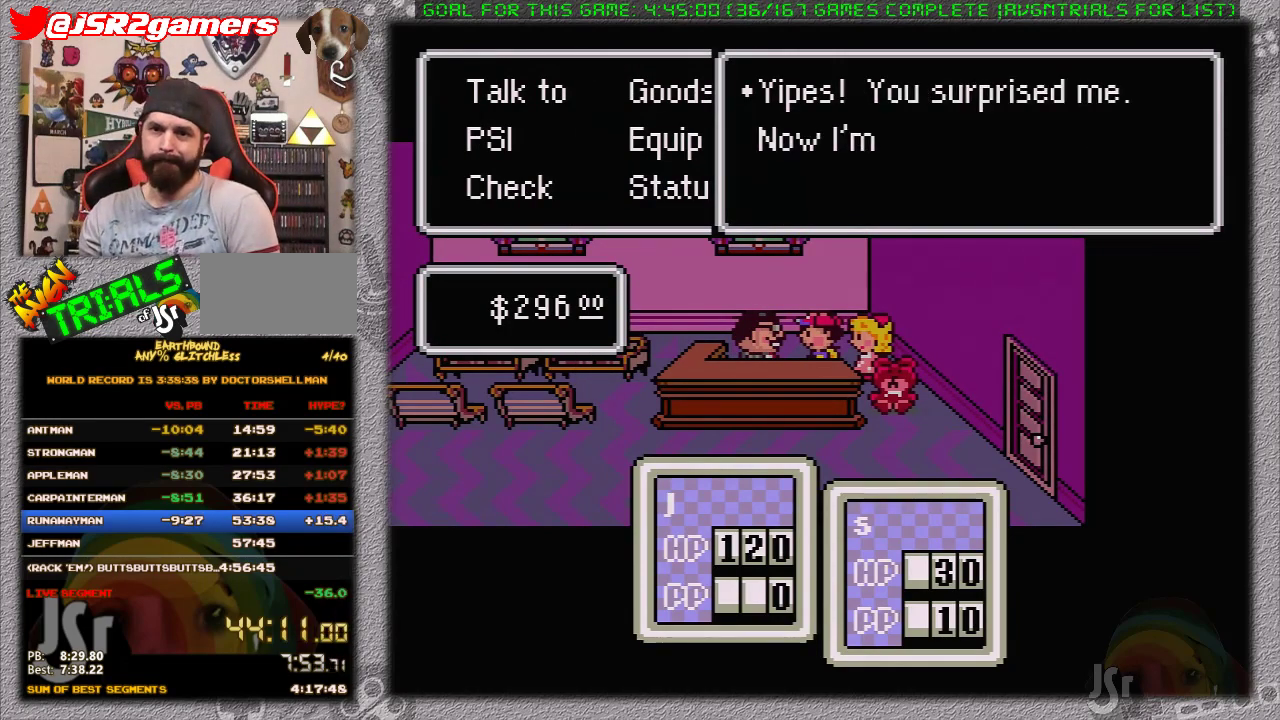
{"buttons": ["A", "L1"], "events": [[33, "A", "down"], [67, "L1", "down"], [117, "A", "up"], [117, "L1", "up"], [183, "A", "down"], [183, "L1", "down"], [250, "A", "up"], [283, "L1", "up"], [350, "A", "down"], [350, "L1", "down"], [417, "A", "up"], [433, "L1", "up"], [500, "A", "down"], [500, "L1", "down"]]}
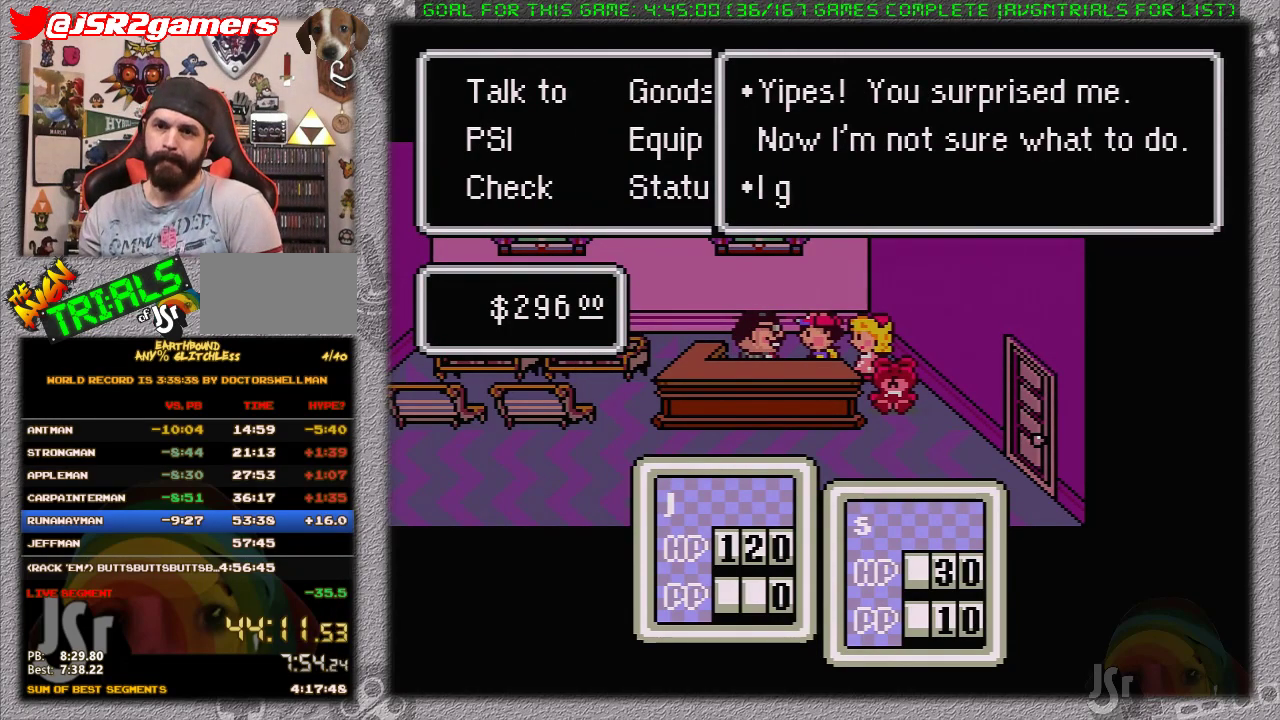
{"buttons": ["A", "L1"], "events": [[67, "A", "up"], [67, "L1", "up"], [167, "A", "down"], [167, "L1", "down"], [217, "A", "up"], [250, "L1", "up"], [283, "A", "down"], [350, "L1", "down"], [383, "A", "up"], [417, "L1", "up"], [450, "A", "down"], [467, "L1", "down"]]}
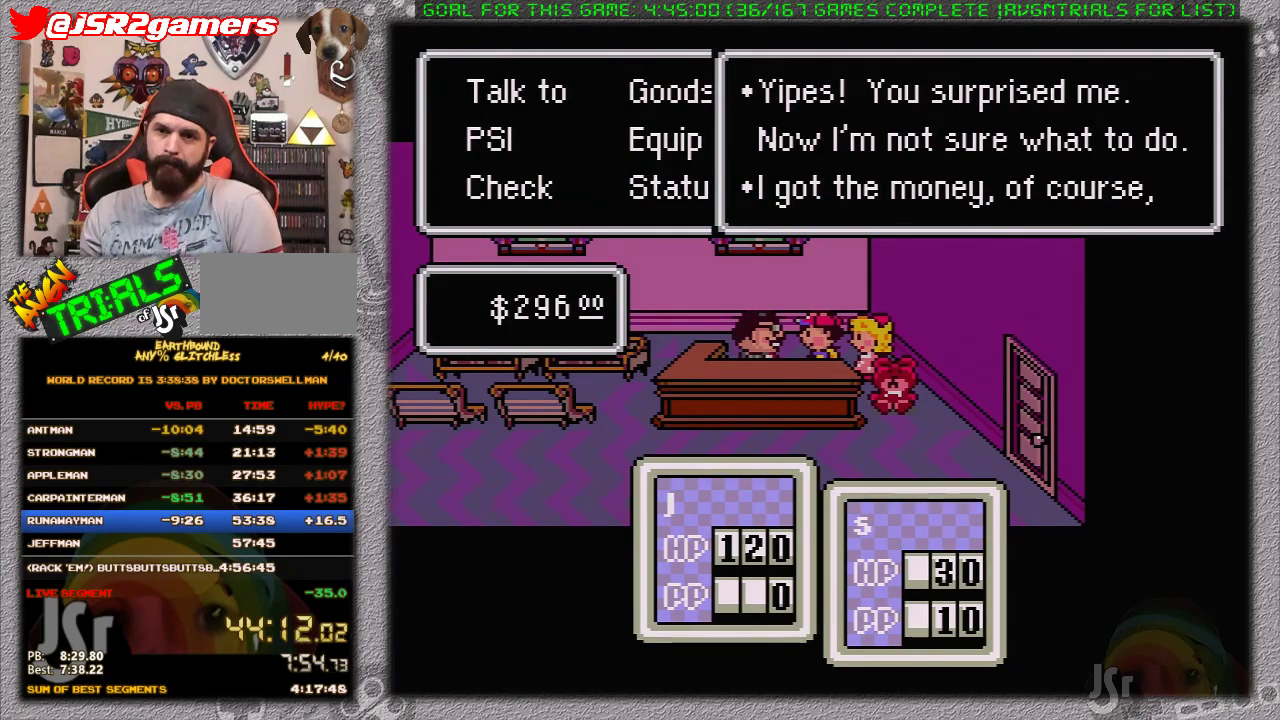
{"buttons": [], "events": [[33, "A", "up"], [67, "L1", "up"], [100, "A", "down"], [317, "A", "up"], [350, "L1", "down"], [383, "A", "down"], [417, "L1", "up"], [450, "A", "up"]]}
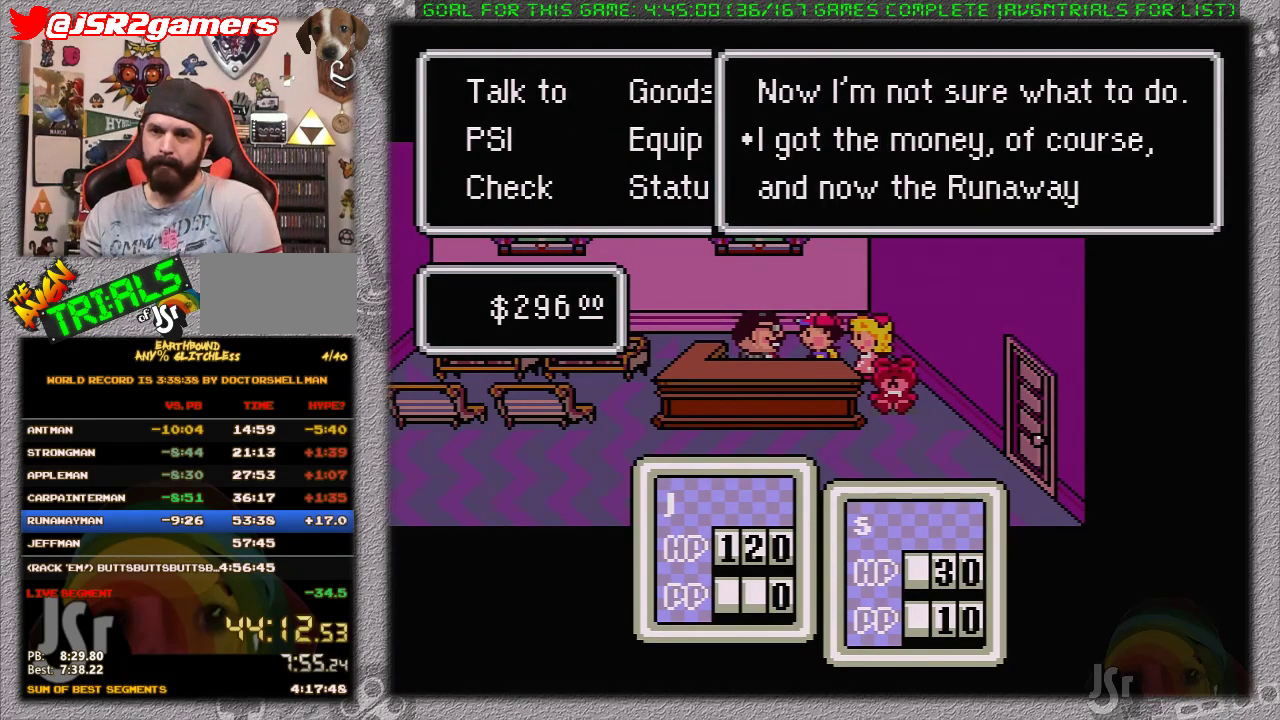
{"buttons": ["A"], "events": [[183, "A", "down"], [233, "A", "up"], [233, "L1", "down"], [333, "A", "down"], [333, "L1", "up"], [400, "L1", "down"], [483, "L1", "up"]]}
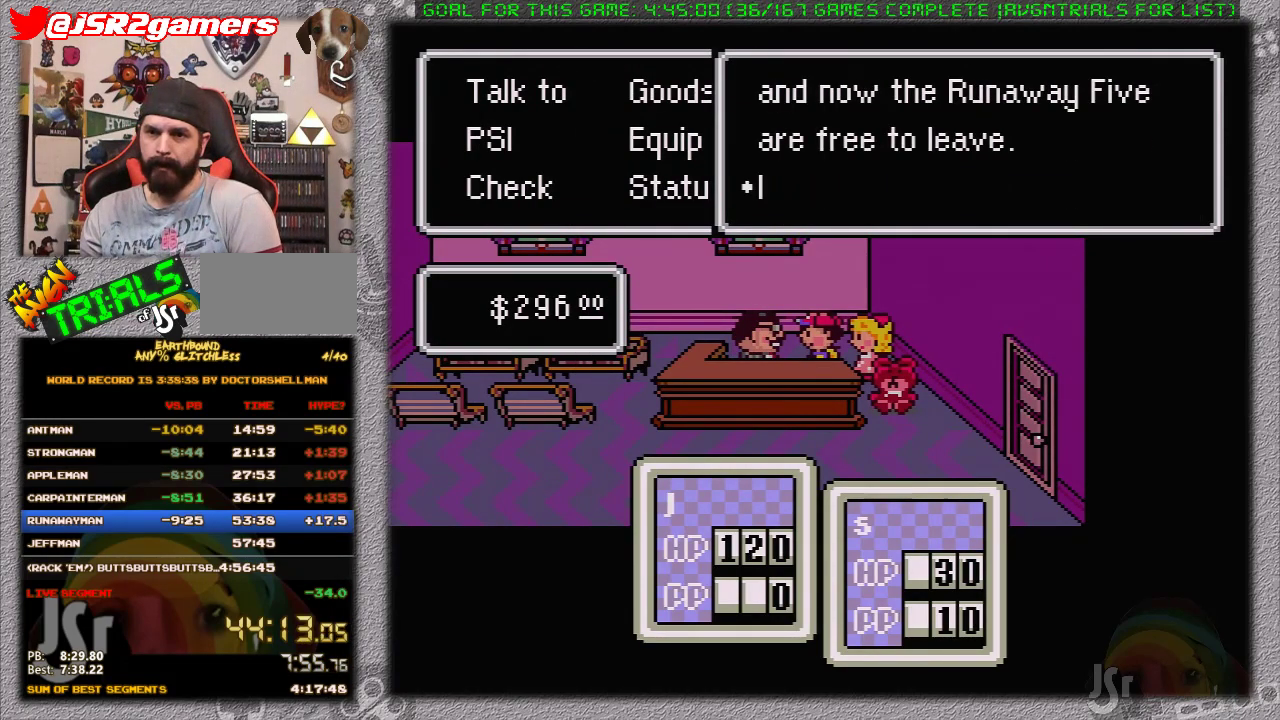
{"buttons": [], "events": [[17, "A", "up"], [83, "A", "down"], [83, "L1", "down"], [167, "A", "up"], [167, "L1", "up"], [267, "A", "down"], [267, "L1", "down"], [350, "A", "up"], [350, "L1", "up"], [417, "A", "down"], [417, "L1", "down"], [500, "A", "up"], [500, "L1", "up"]]}
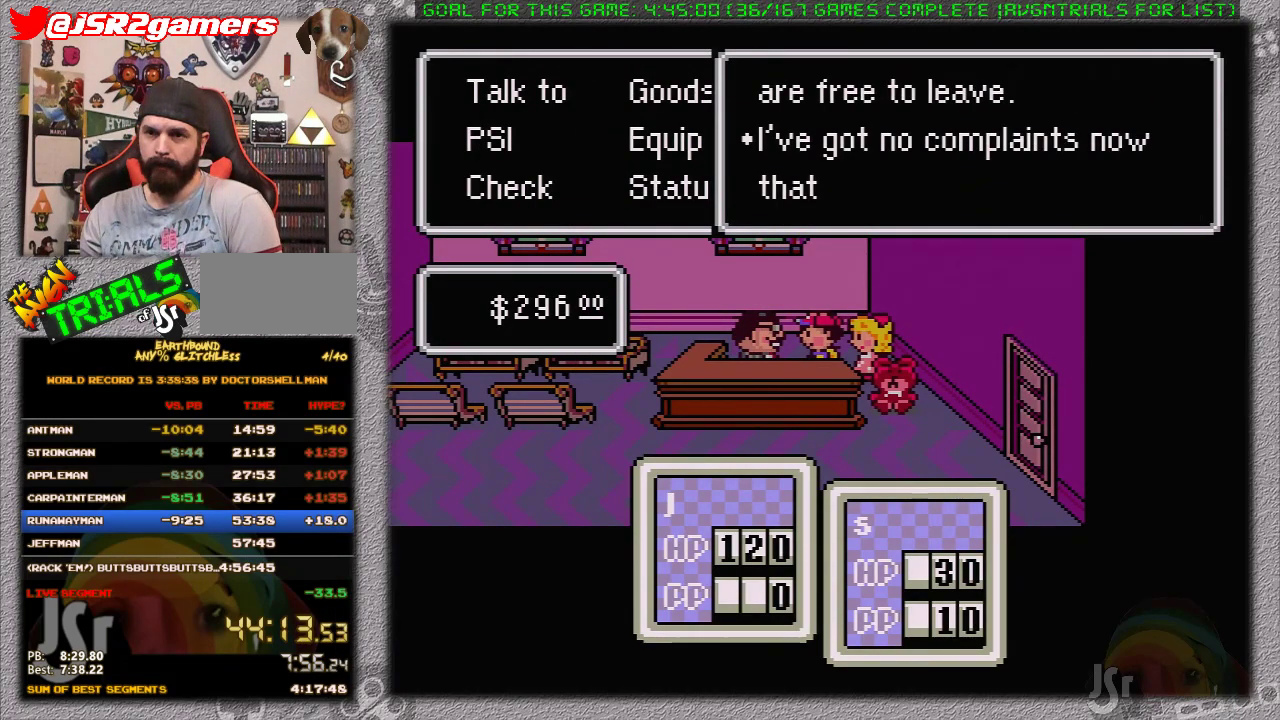
{"buttons": [], "events": [[67, "A", "down"], [100, "L1", "down"], [167, "A", "up"], [167, "L1", "up"], [250, "A", "down"], [250, "L1", "down"], [317, "A", "up"], [350, "L1", "up"], [383, "A", "down"], [450, "L1", "down"], [500, "A", "up"], [500, "L1", "up"]]}
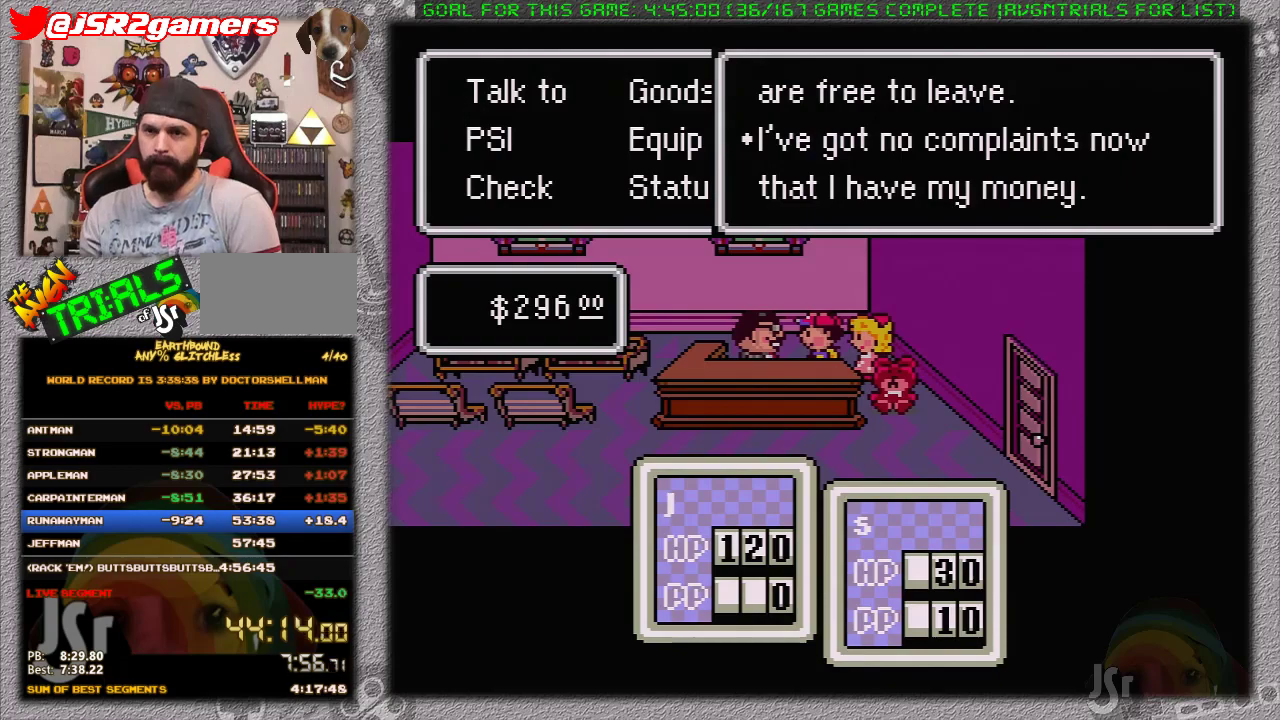
{"buttons": ["L1"], "events": [[33, "A", "down"], [67, "L1", "down"], [133, "A", "up"], [150, "L1", "up"], [283, "L1", "down"], [400, "L1", "up"], [467, "L1", "down"]]}
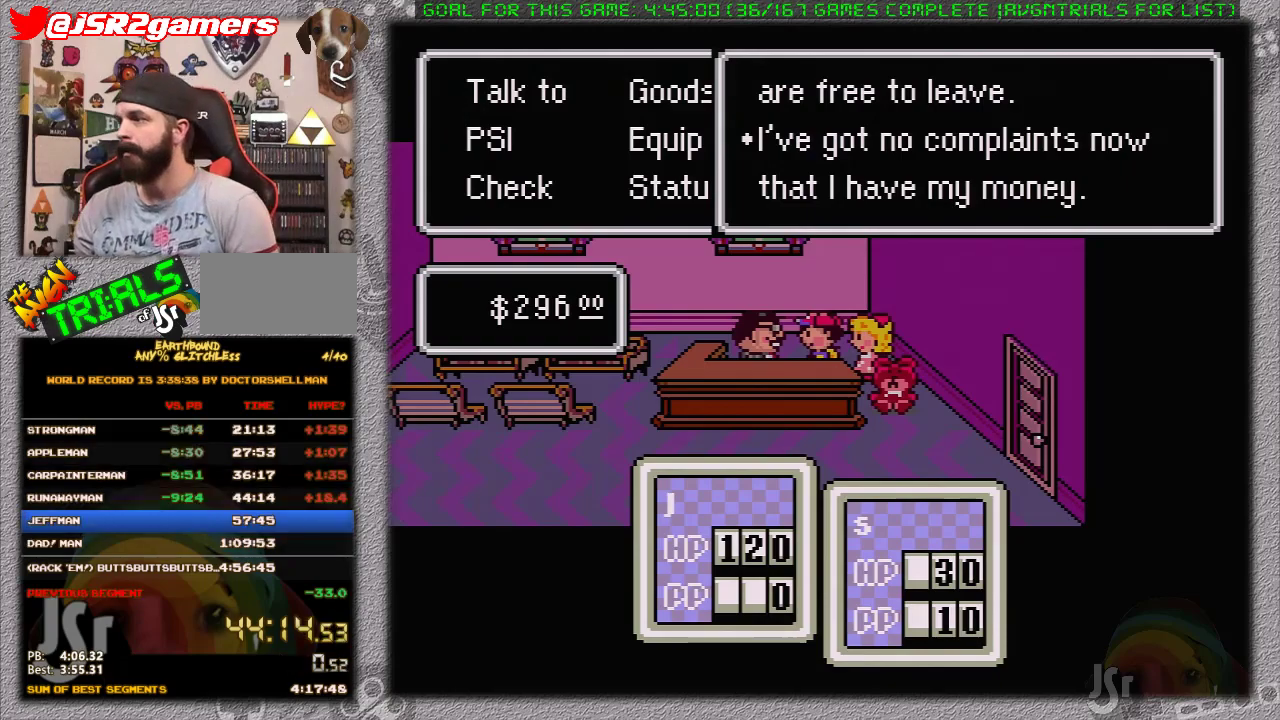
{"buttons": ["L1"], "events": [[33, "A", "down"], [33, "L1", "up"], [83, "A", "up"], [167, "L1", "down"], [183, "A", "down"], [250, "L1", "up"], [283, "A", "up"], [317, "L1", "down"], [350, "A", "down"], [433, "A", "up"], [433, "L1", "up"], [500, "L1", "down"]]}
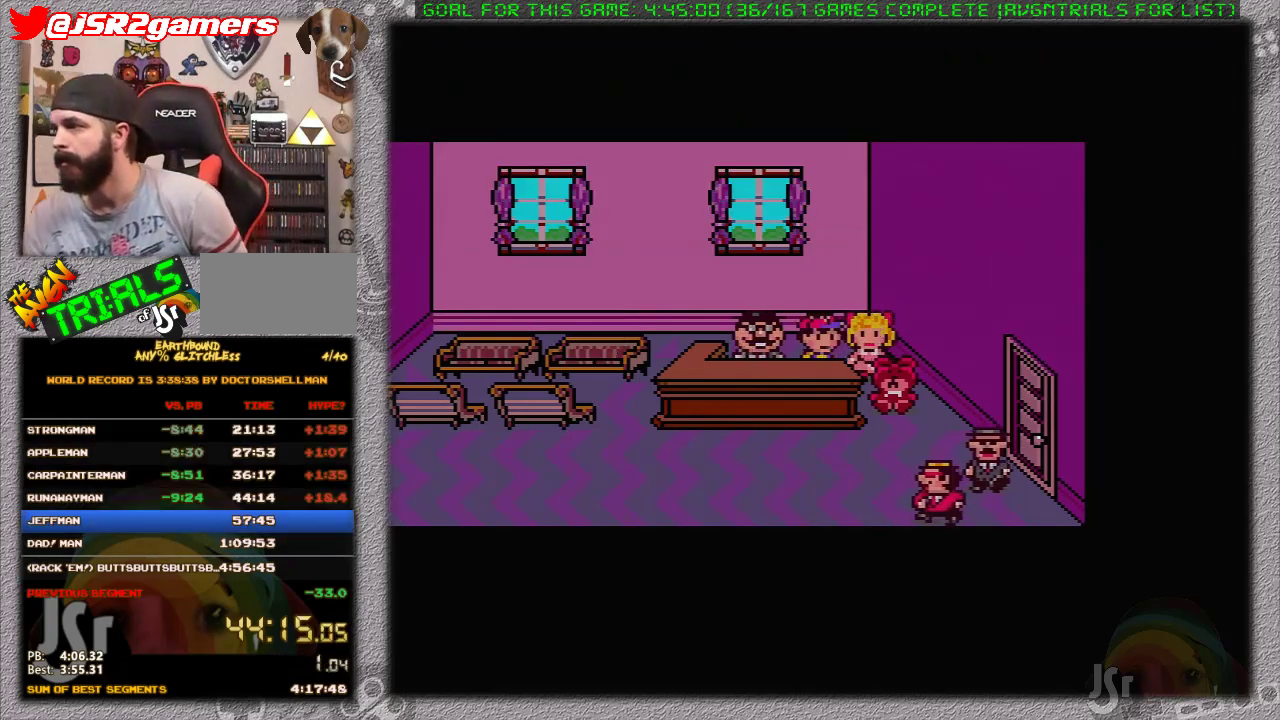
{"buttons": ["L1"], "events": [[100, "L1", "up"], [250, "L1", "down"], [383, "L1", "up"], [500, "L1", "down"]]}
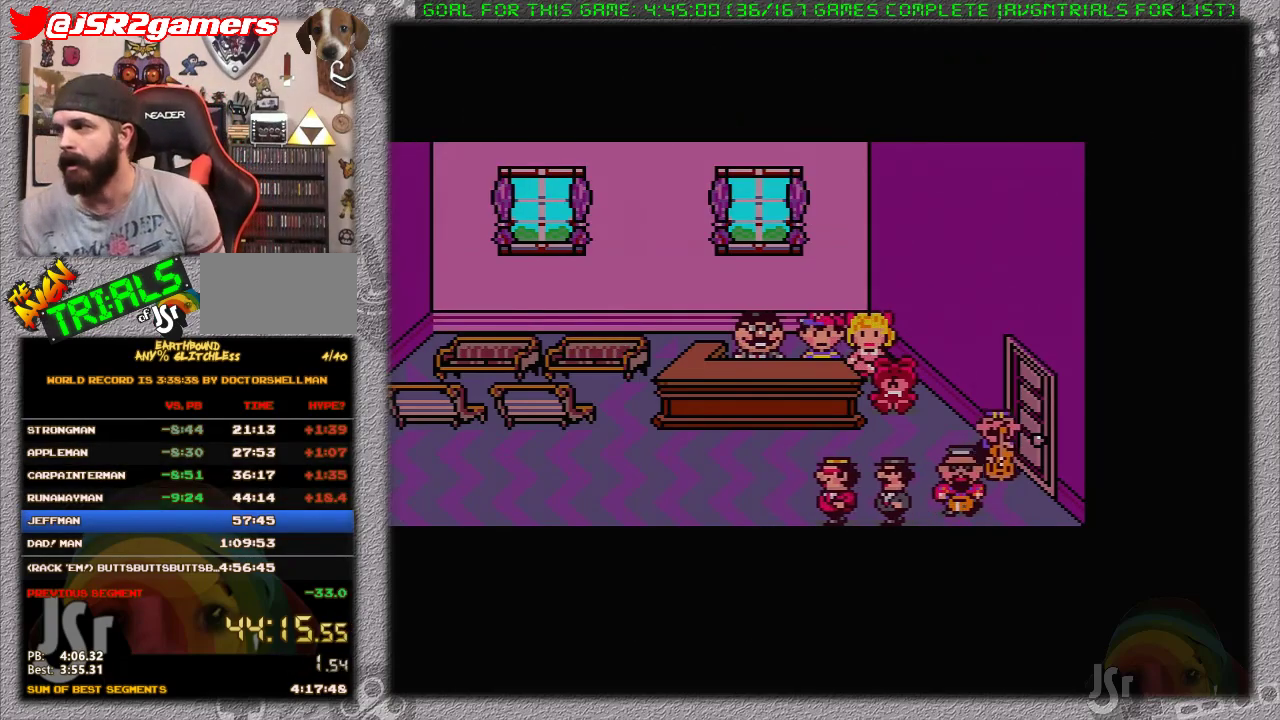
{"buttons": [], "events": [[167, "L1", "up"]]}
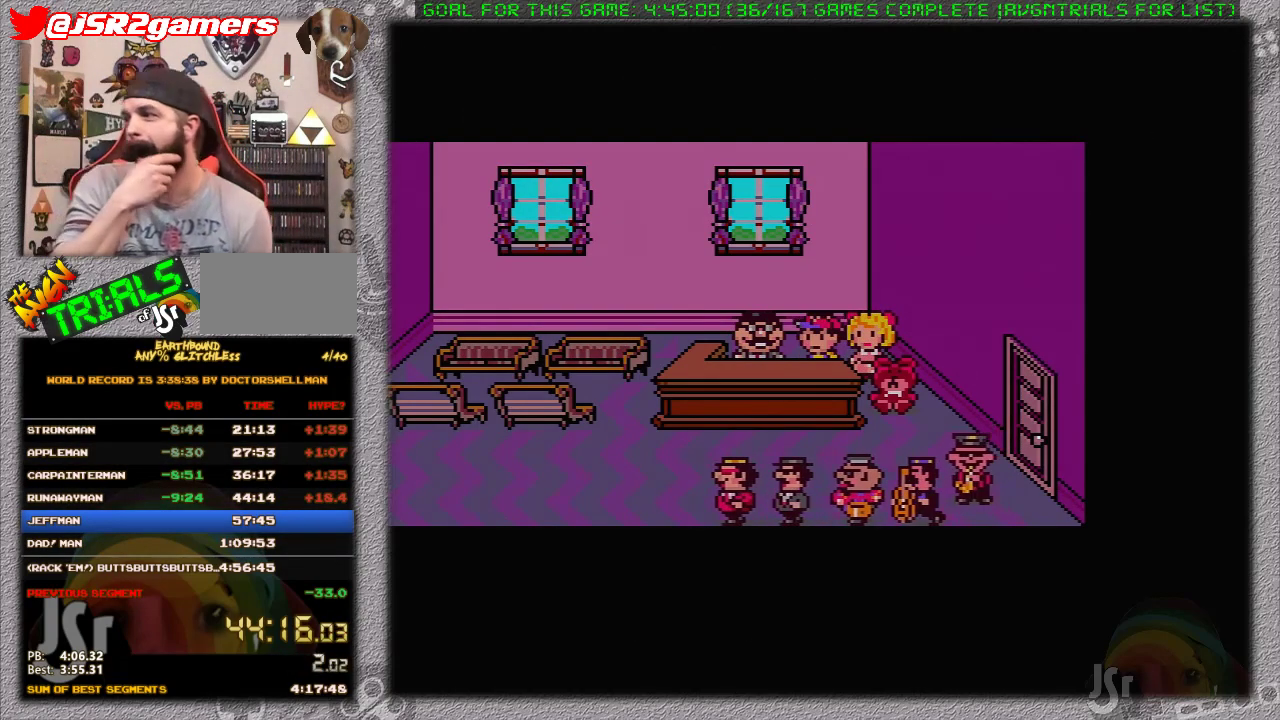
{"buttons": [], "events": []}
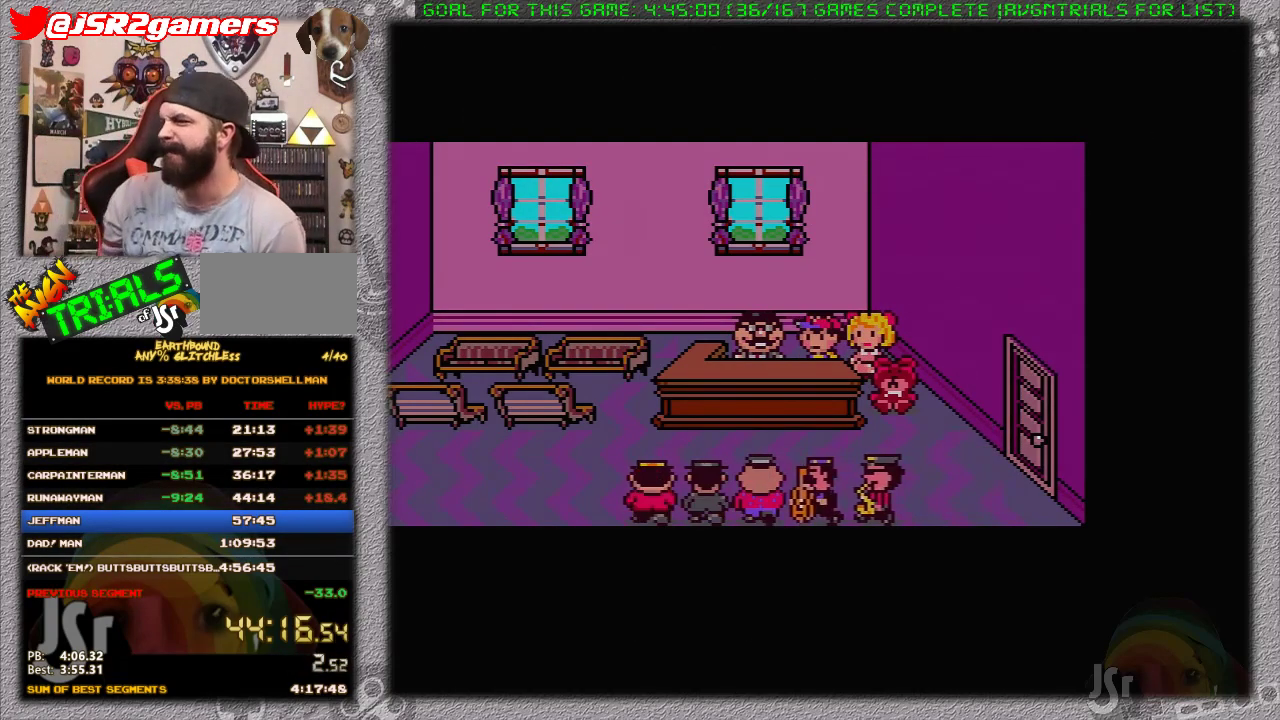
{"buttons": ["A", "L1"], "events": [[283, "L1", "down"], [350, "L1", "up"], [450, "A", "down"], [450, "L1", "down"]]}
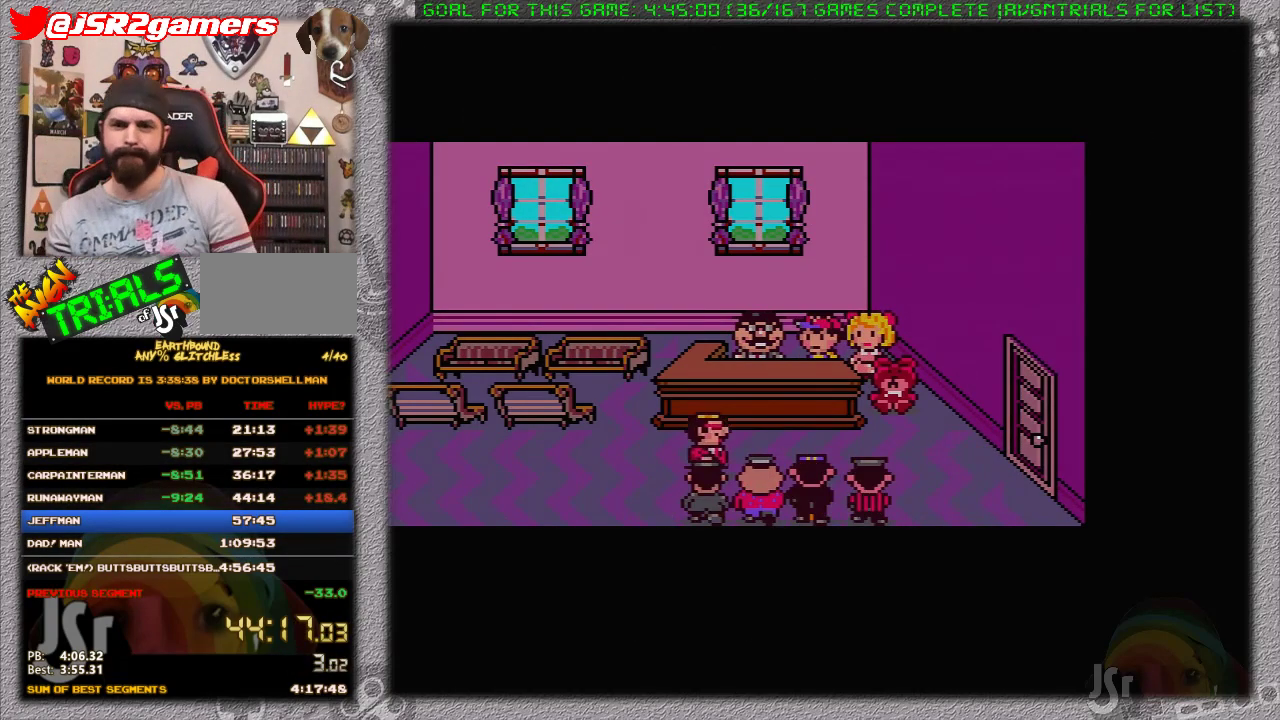
{"buttons": [], "events": [[33, "A", "up"], [33, "L1", "up"], [100, "A", "down"], [133, "L1", "down"], [150, "A", "up"], [217, "A", "down"], [217, "L1", "up"], [283, "L1", "down"], [317, "A", "up"], [350, "L1", "up"], [383, "A", "down"], [450, "A", "up"], [450, "L1", "down"], [500, "L1", "up"]]}
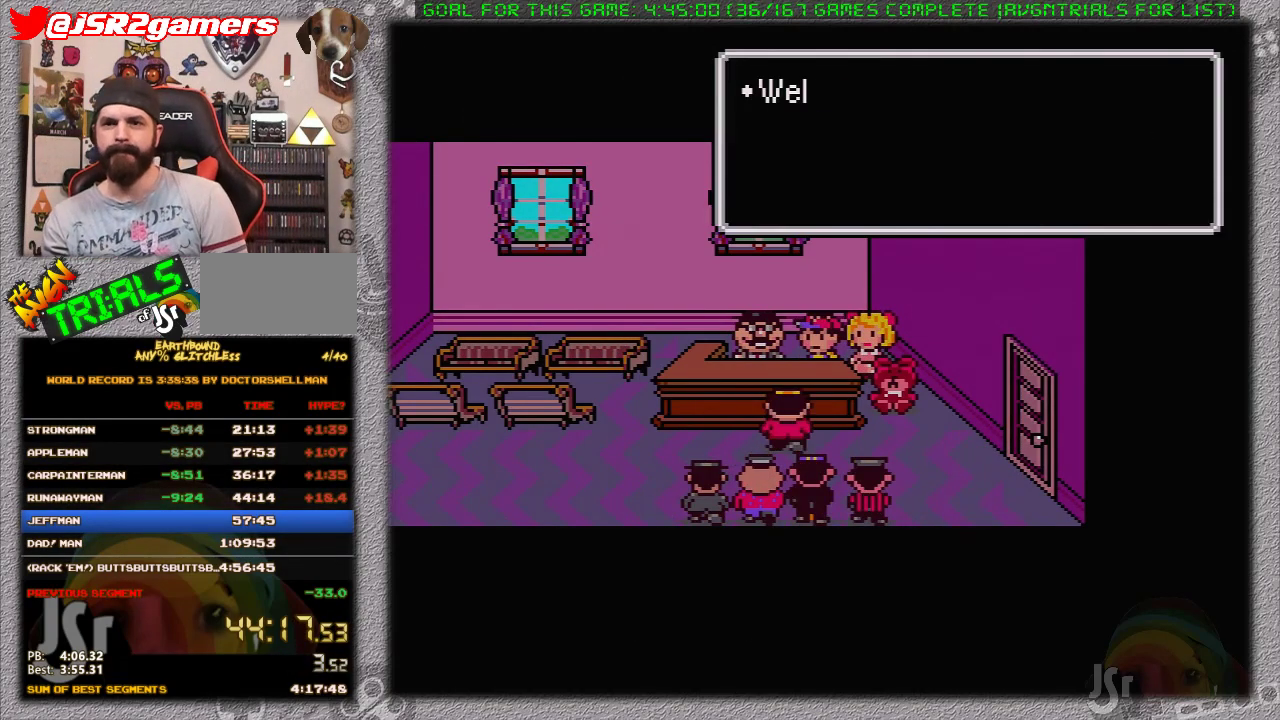
{"buttons": ["A", "L1"], "events": [[33, "A", "down"], [100, "A", "up"], [167, "A", "down"], [233, "L1", "down"], [250, "A", "up"], [317, "A", "down"], [317, "L1", "up"], [383, "A", "up"], [417, "L1", "down"], [433, "A", "down"]]}
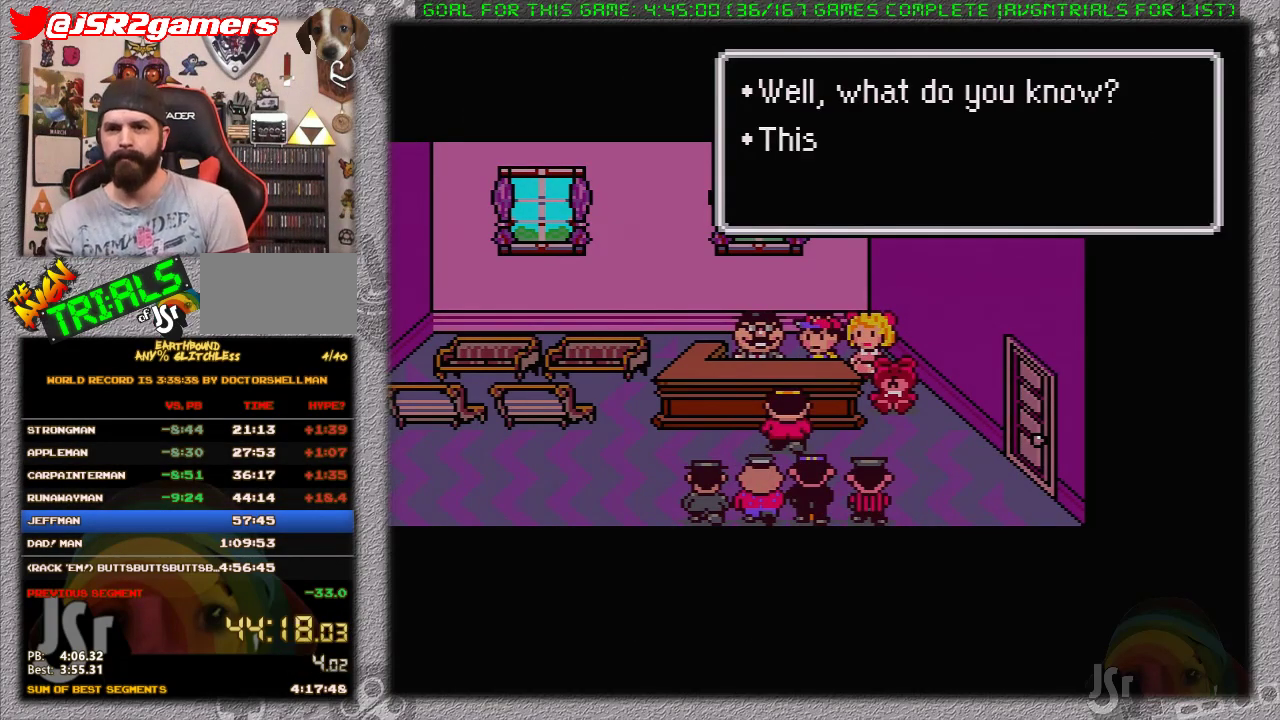
{"buttons": [], "events": [[17, "L1", "up"], [33, "A", "up"], [67, "L1", "down"], [100, "A", "down"], [133, "L1", "up"], [200, "A", "up"], [217, "L1", "down"], [250, "A", "down"], [317, "L1", "up"], [350, "A", "up"], [383, "L1", "down"], [417, "A", "down"], [467, "L1", "up"], [500, "A", "up"]]}
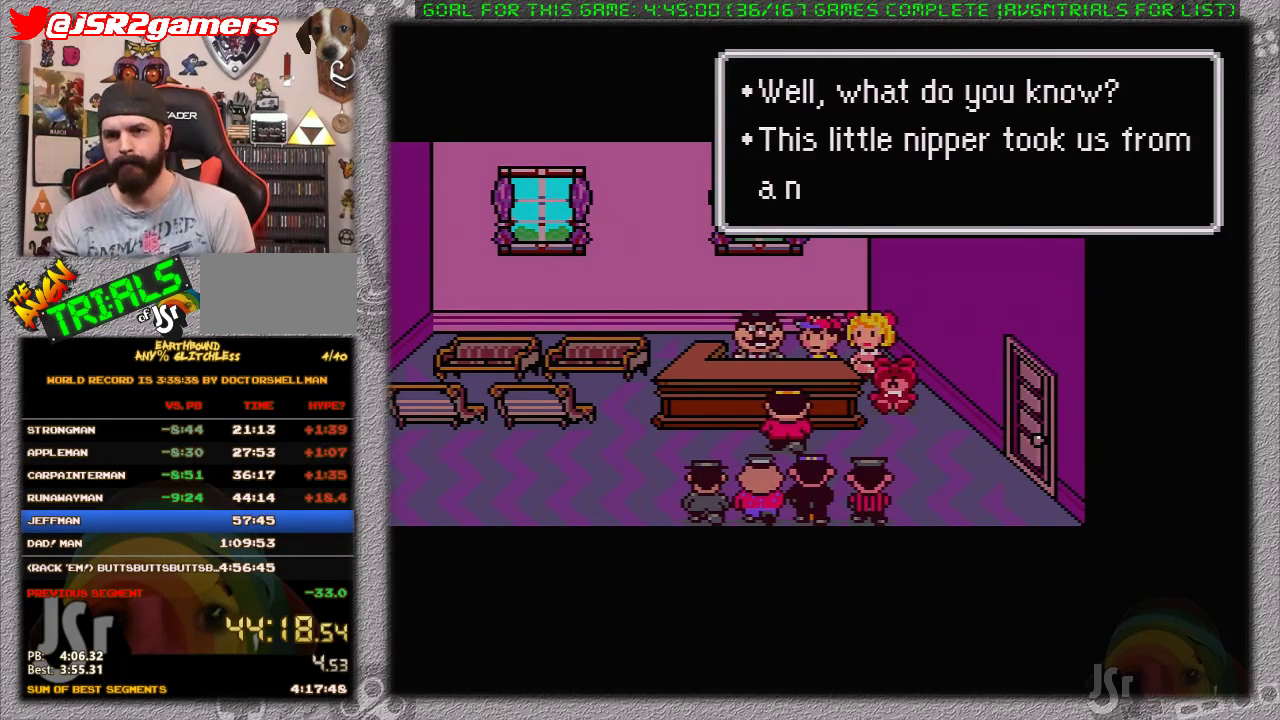
{"buttons": ["A", "L1"], "events": [[67, "A", "down"], [67, "L1", "down"], [133, "L1", "up"], [167, "A", "up"], [217, "A", "down"], [217, "L1", "down"], [283, "A", "up"], [283, "L1", "up"], [383, "L1", "down"], [433, "L1", "up"], [467, "A", "down"], [500, "L1", "down"]]}
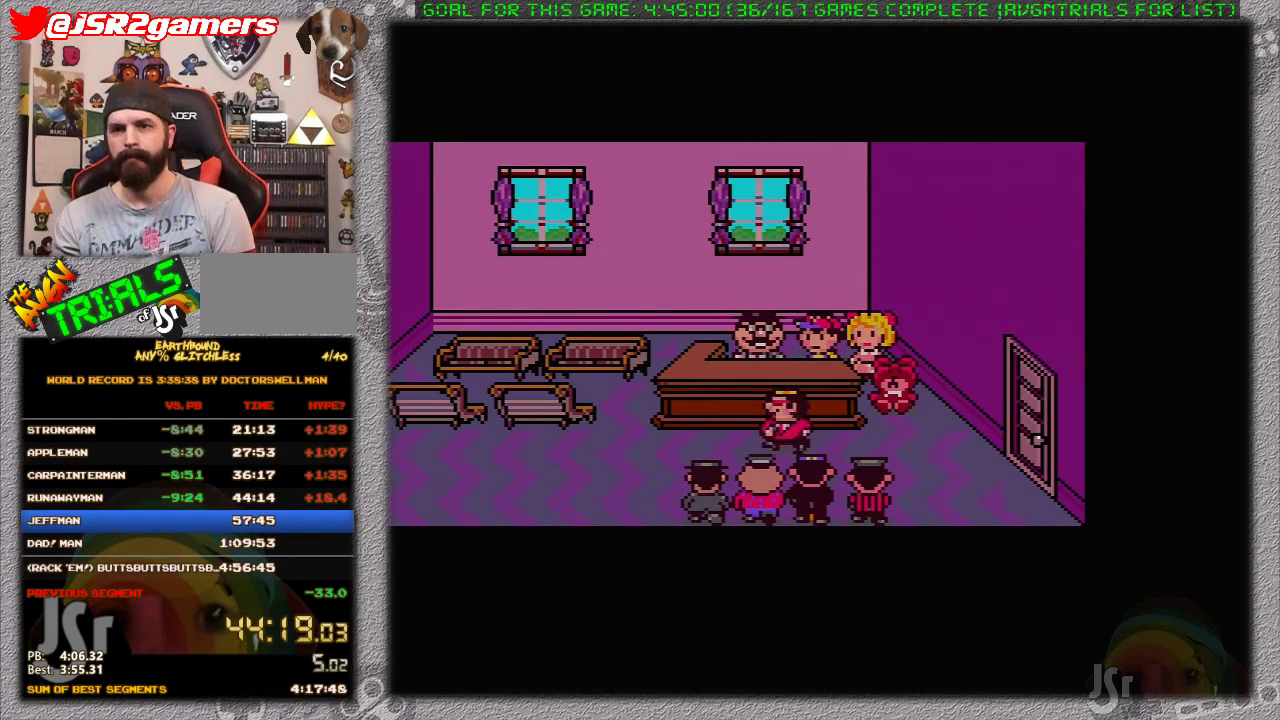
{"buttons": [], "events": [[100, "A", "up"], [100, "L1", "up"]]}